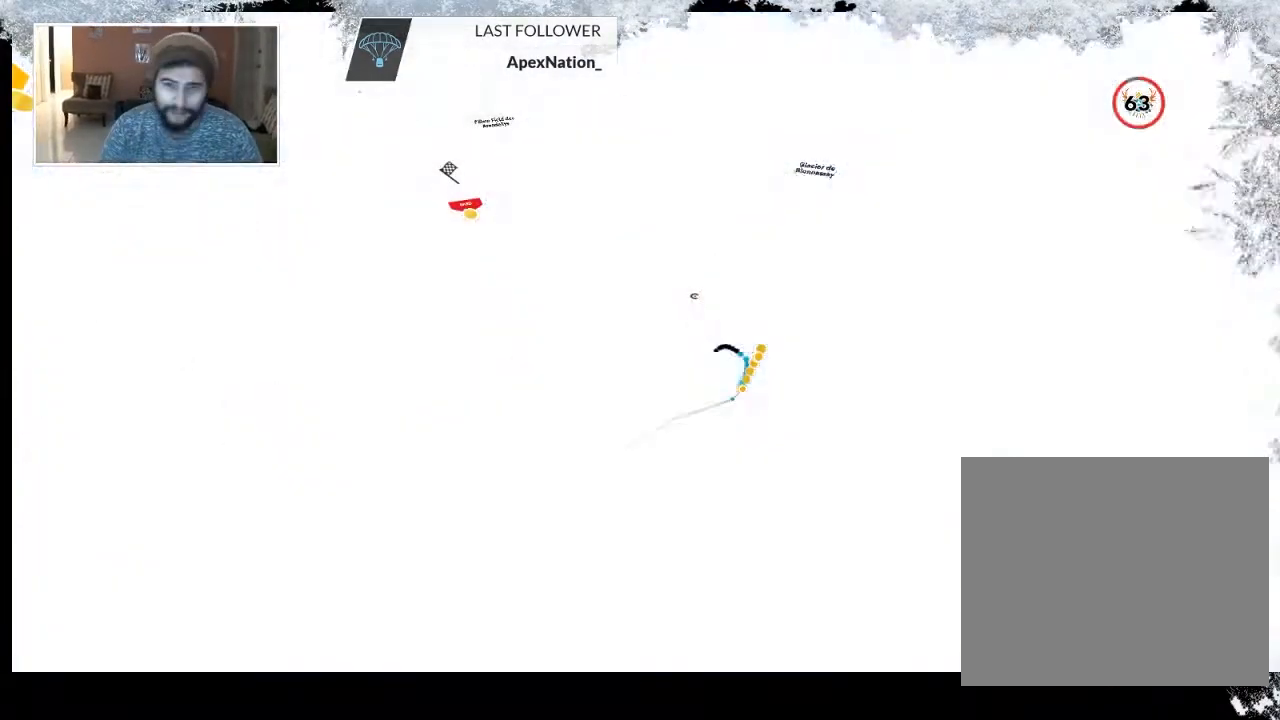
Gameplay with a controller (PlayStation layout); each line is a JSON object with the inputs held at the frame after it. "events" lists button and stick changes between this image and that frame as [ms after this image, input, new state], when the widget could be followed in between.
{"buttons": [], "left_stick": "center", "right_stick": "center", "events": []}
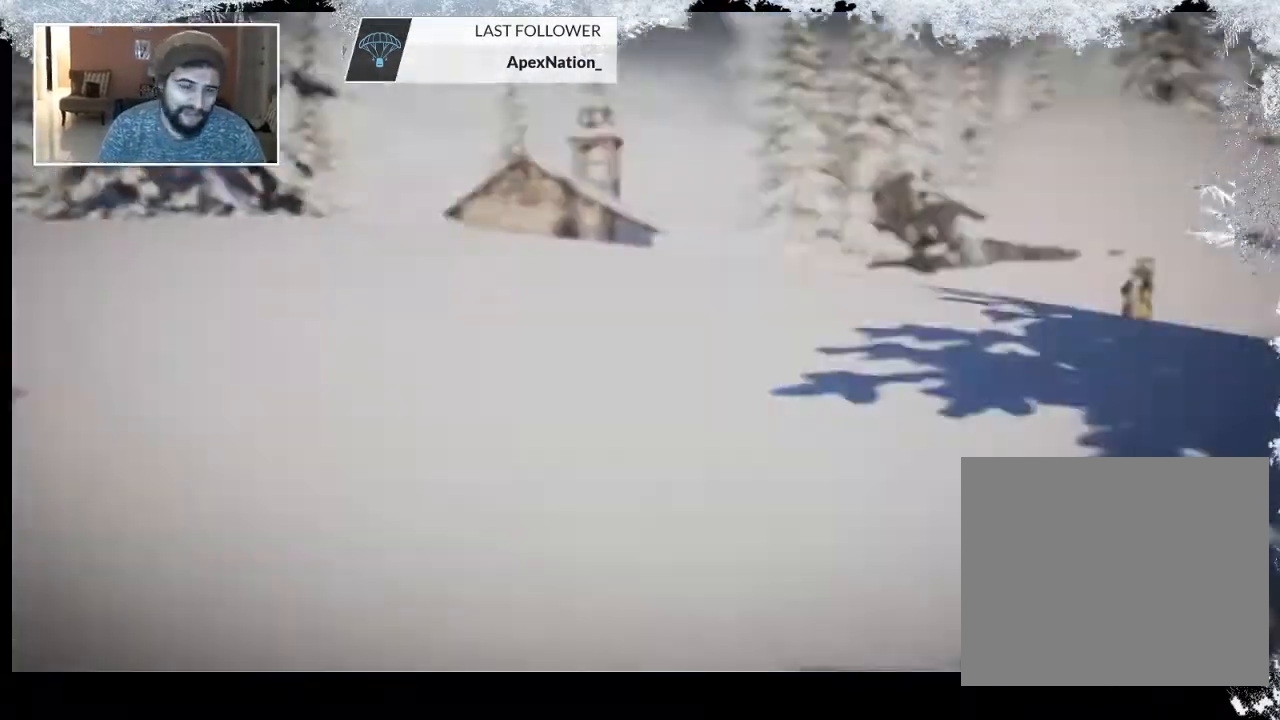
{"buttons": [], "left_stick": "center", "right_stick": "center", "events": []}
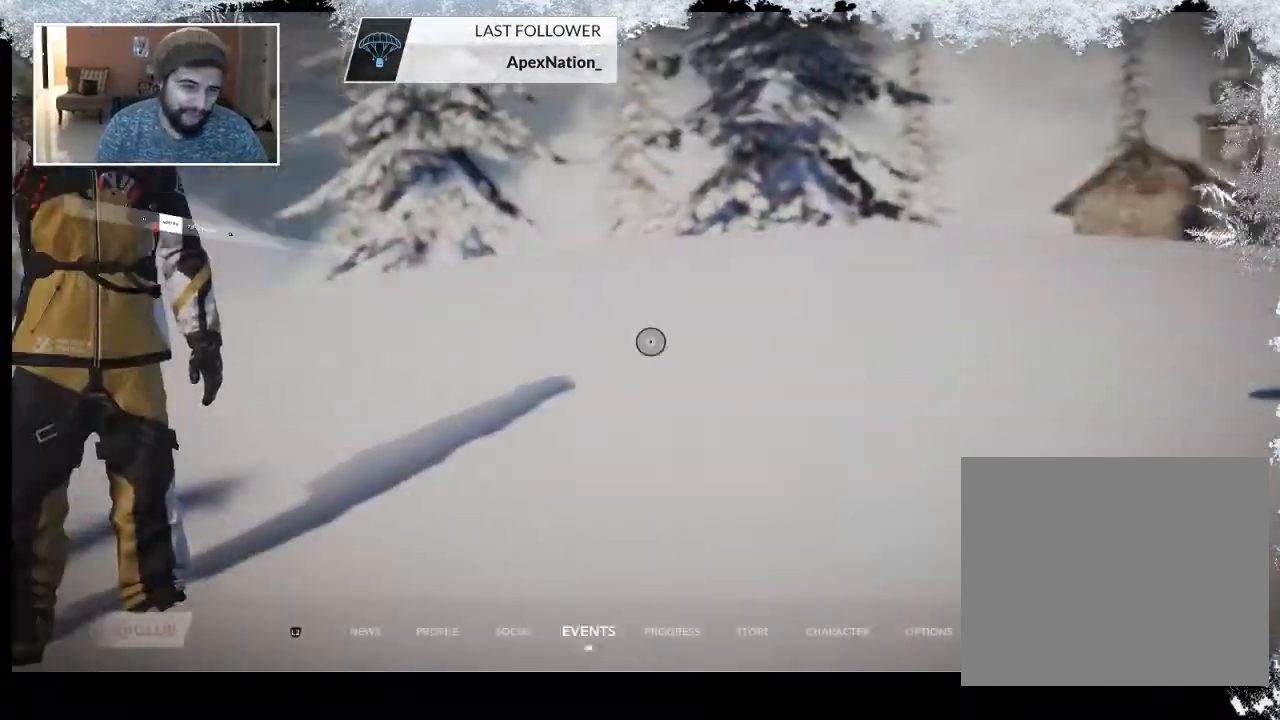
{"buttons": [], "left_stick": "center", "right_stick": "center", "events": []}
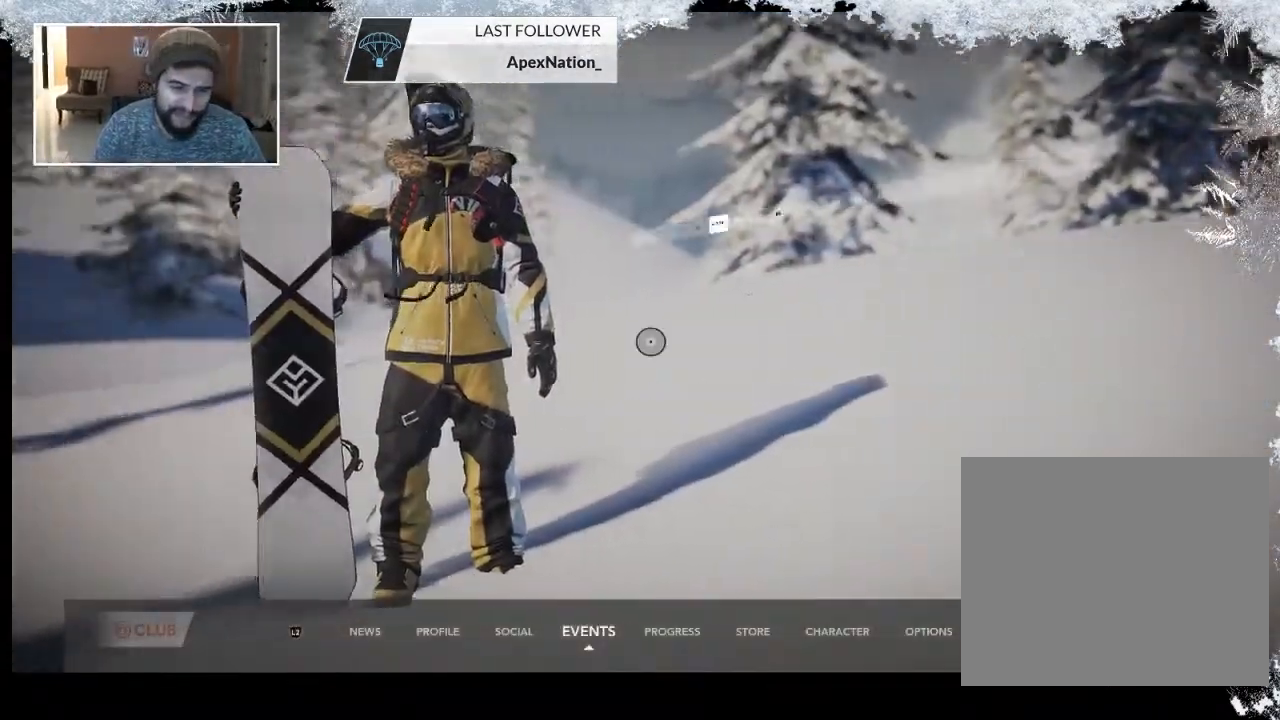
{"buttons": [], "left_stick": "center", "right_stick": "center", "events": []}
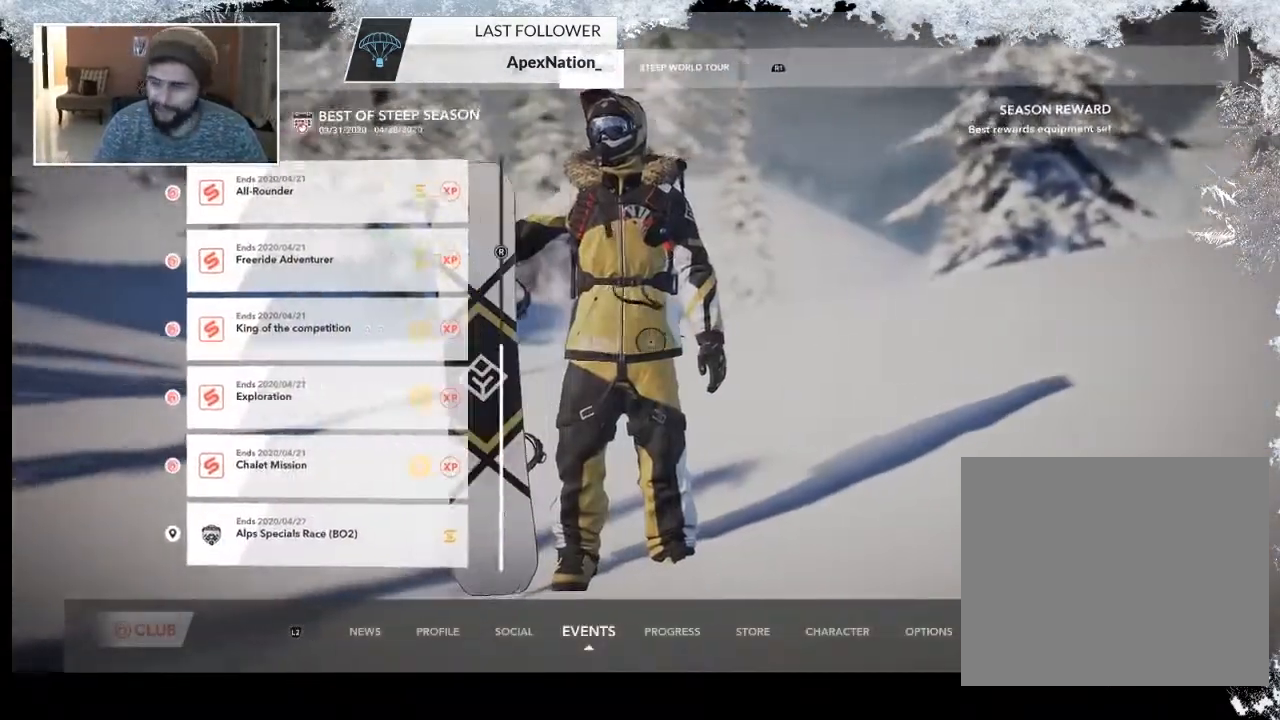
{"buttons": [], "left_stick": "center", "right_stick": "center", "events": []}
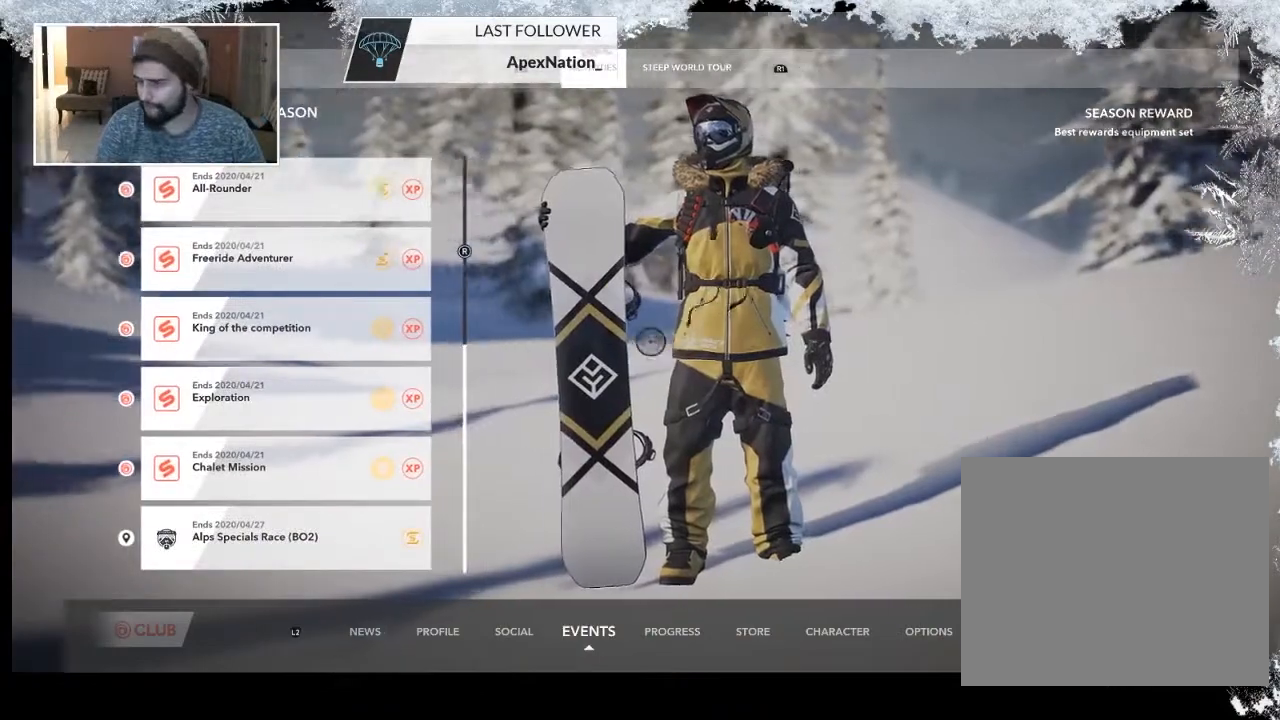
{"buttons": [], "left_stick": "center", "right_stick": "center", "events": []}
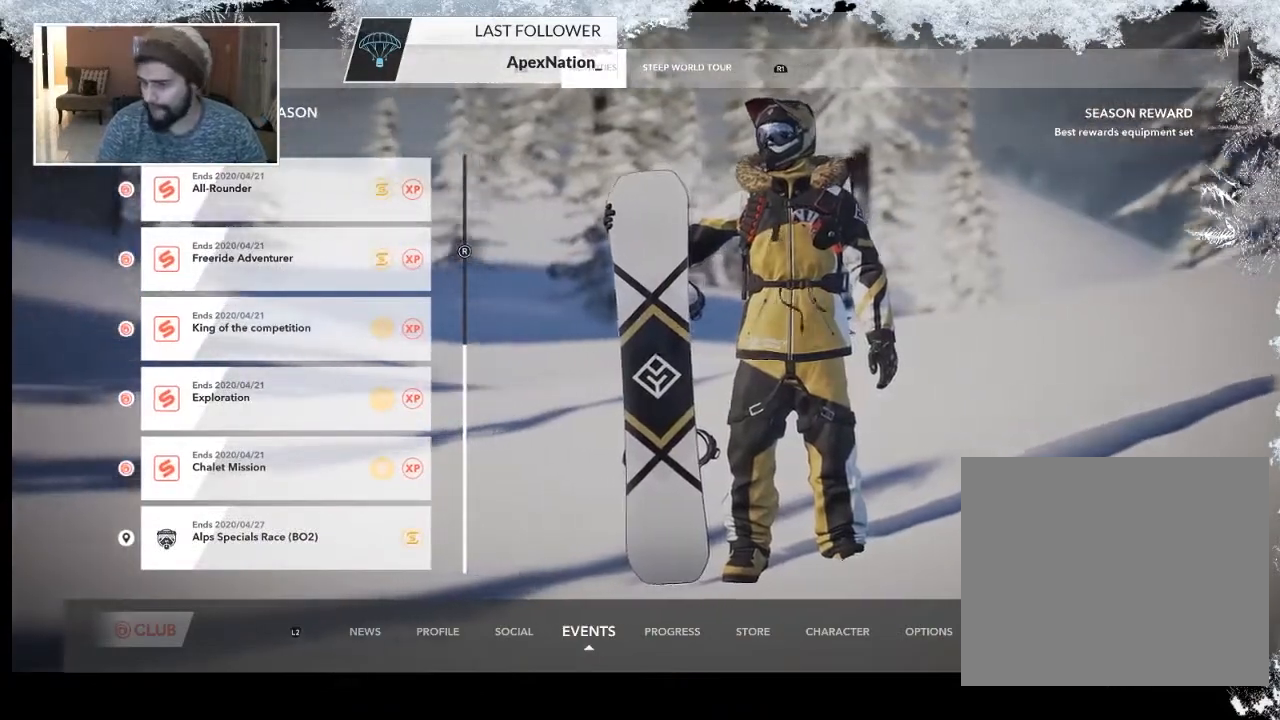
{"buttons": [], "left_stick": "center", "right_stick": "center", "events": []}
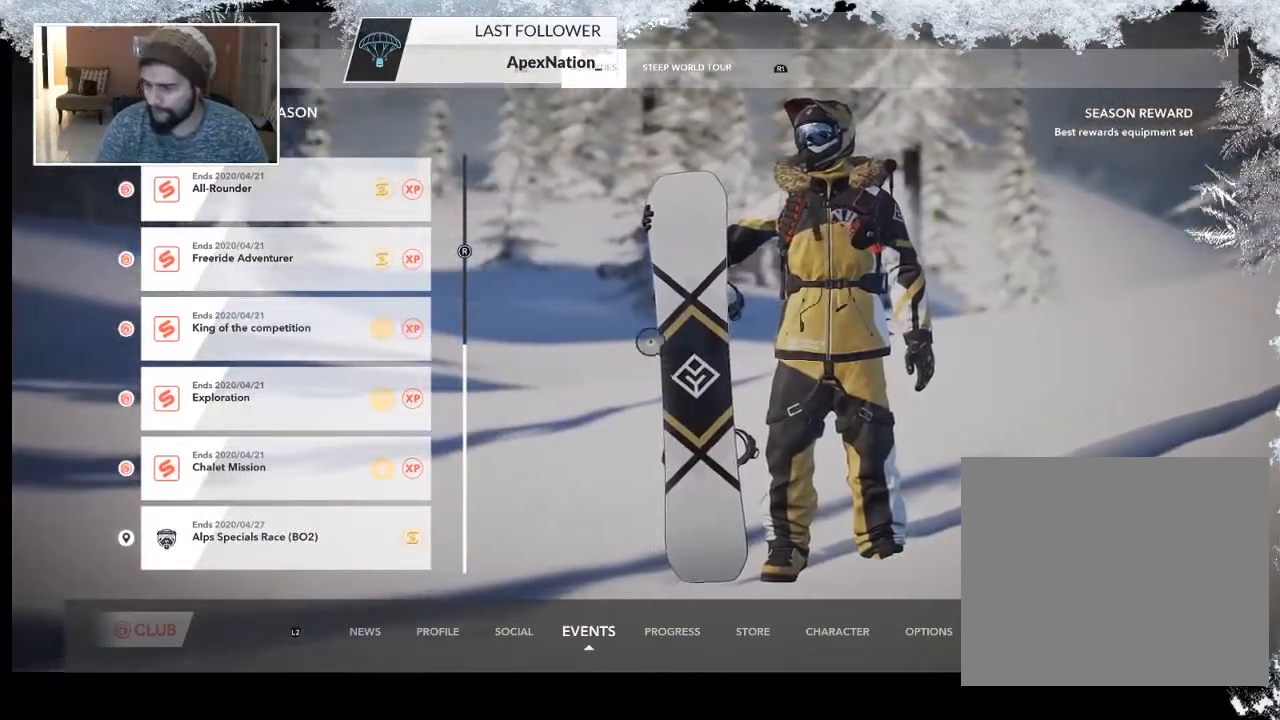
{"buttons": [], "left_stick": "center", "right_stick": "center", "events": []}
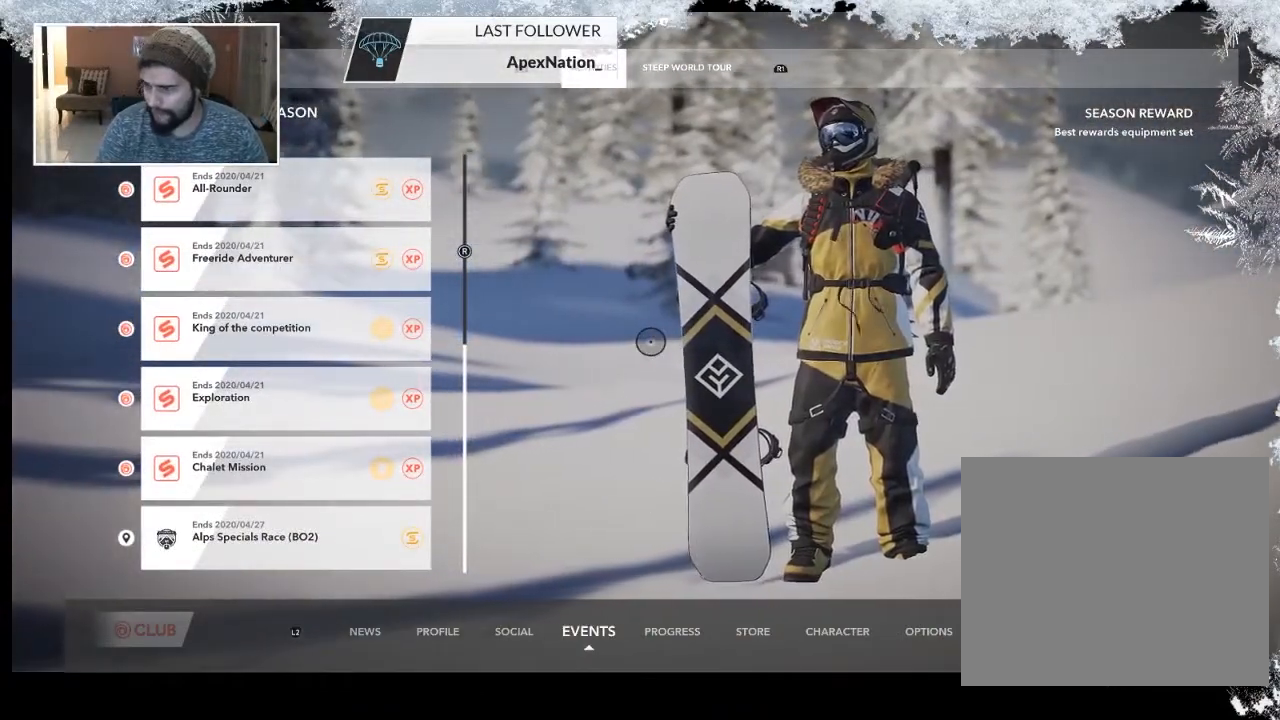
{"buttons": [], "left_stick": "center", "right_stick": "center", "events": []}
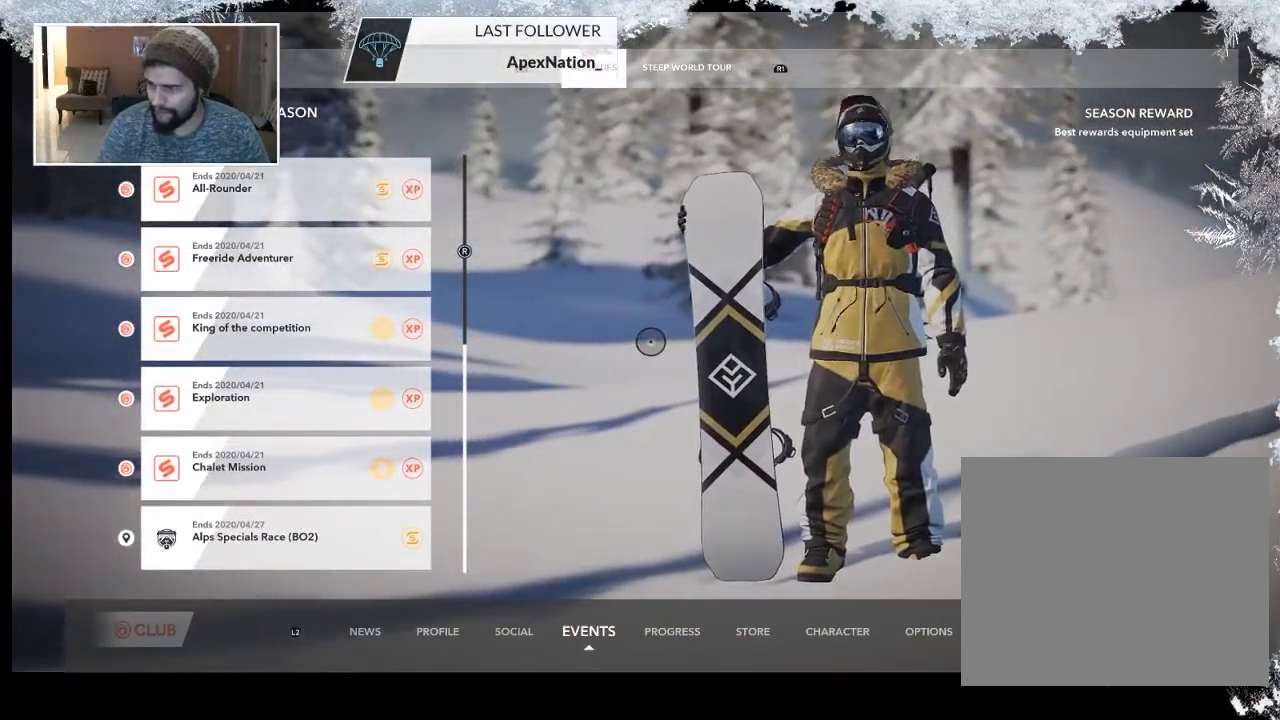
{"buttons": [], "left_stick": "center", "right_stick": "center", "events": []}
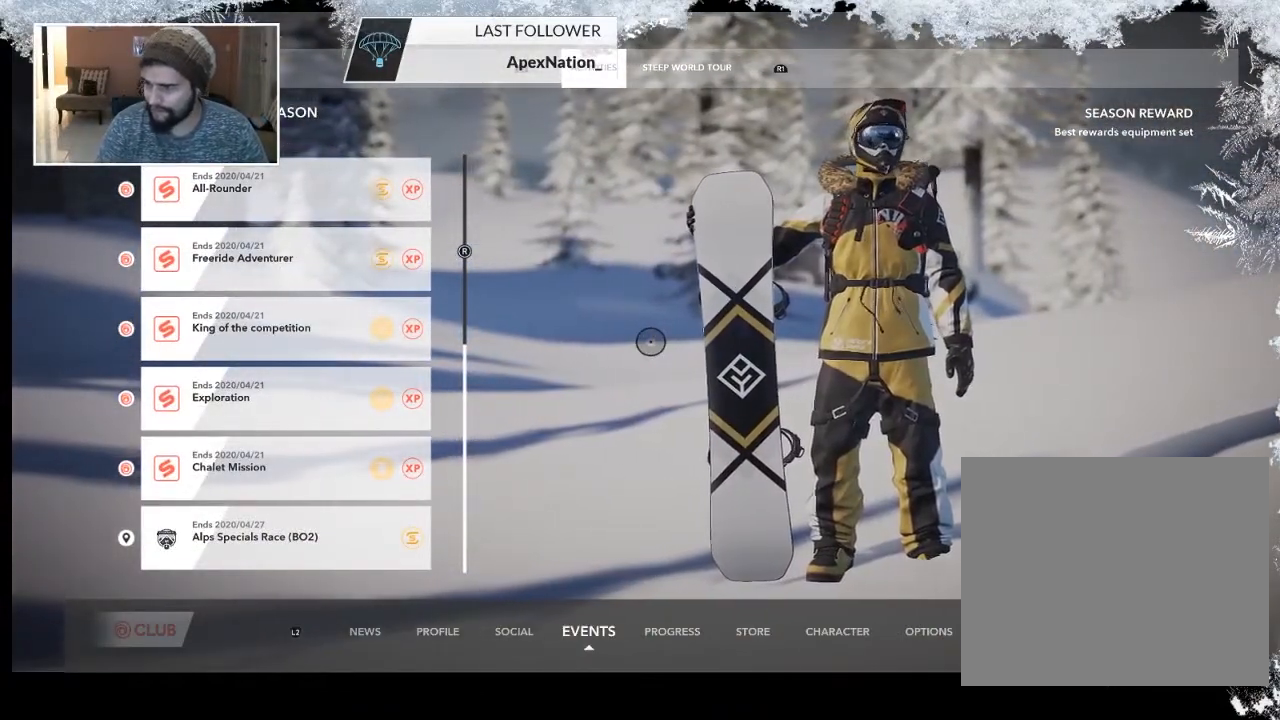
{"buttons": [], "left_stick": "center", "right_stick": "center", "events": [[133, "R2", "down"], [333, "R2", "up"]]}
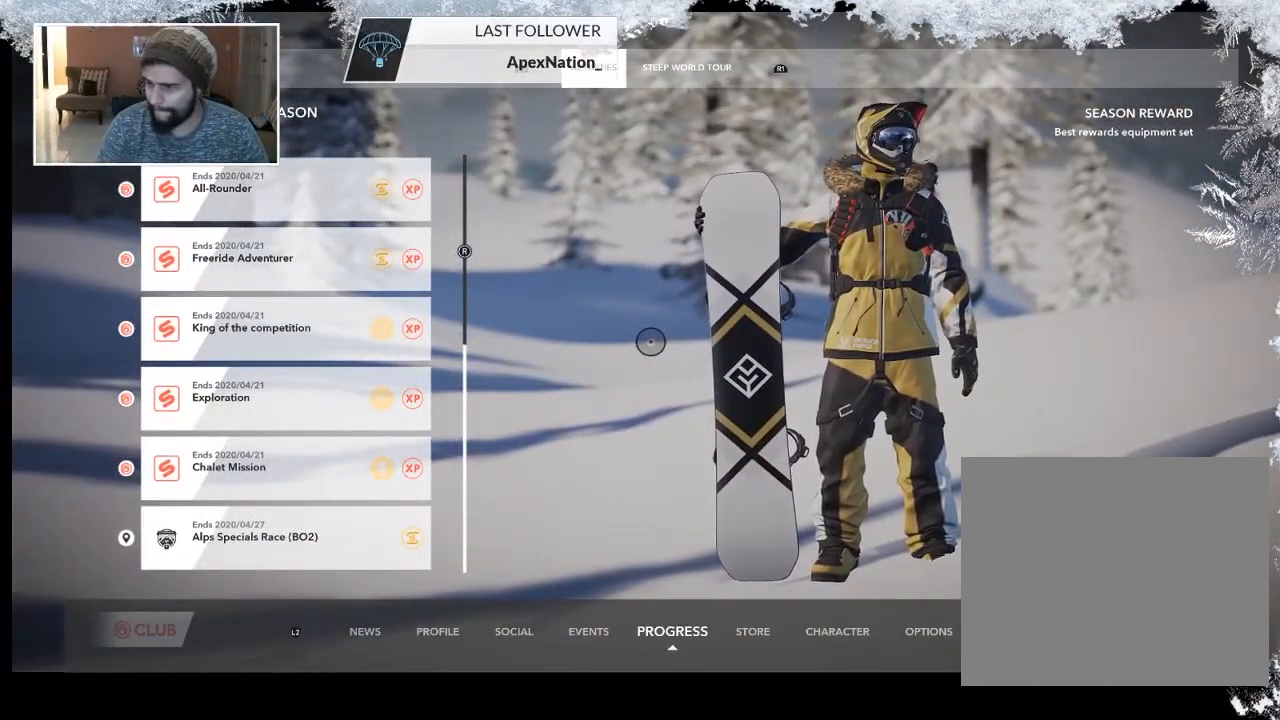
{"buttons": [], "left_stick": "center", "right_stick": "center", "events": []}
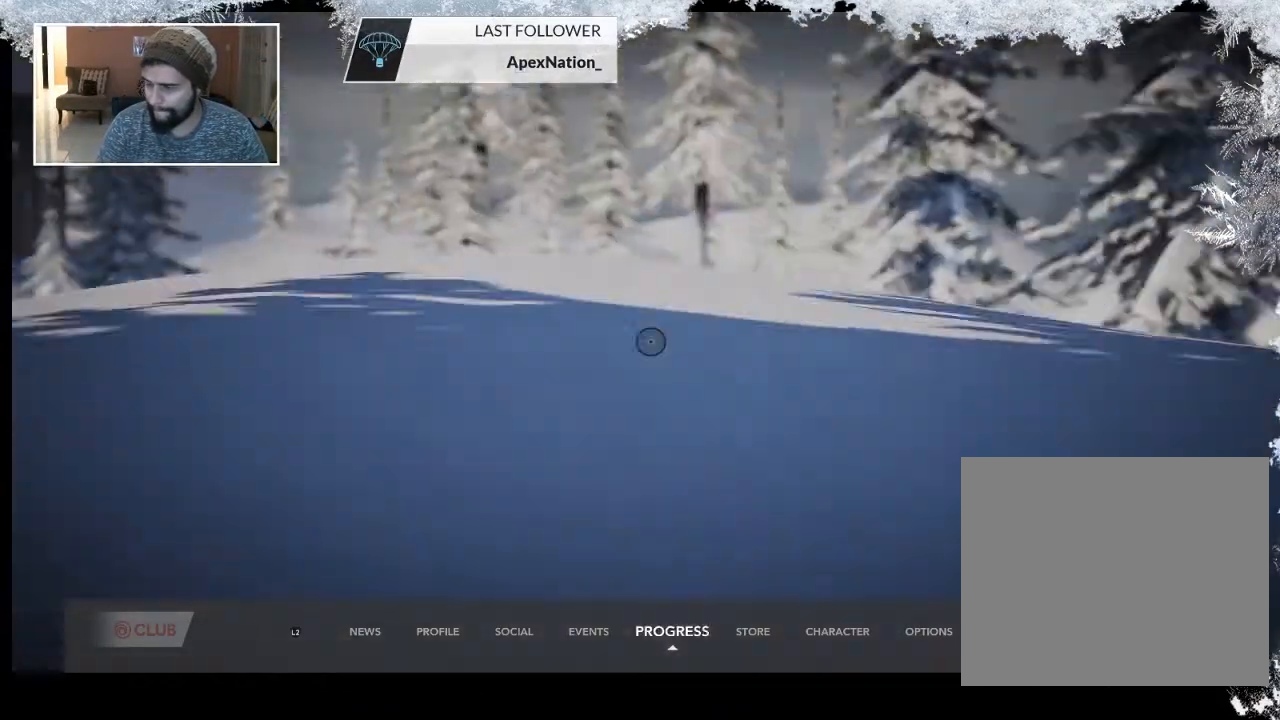
{"buttons": ["L2"], "left_stick": "center", "right_stick": "center", "events": [[467, "L2", "down"]]}
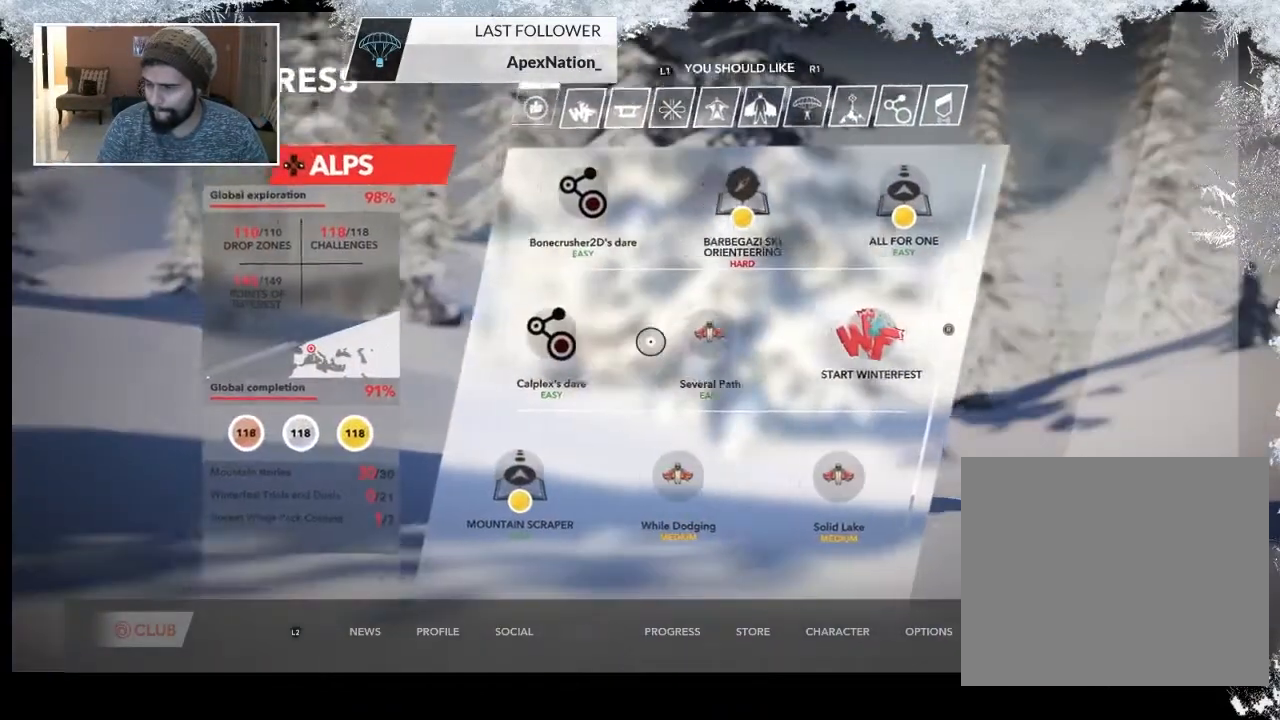
{"buttons": [], "left_stick": "center", "right_stick": "center", "events": [[167, "L2", "up"], [233, "L2", "down"], [433, "L2", "up"]]}
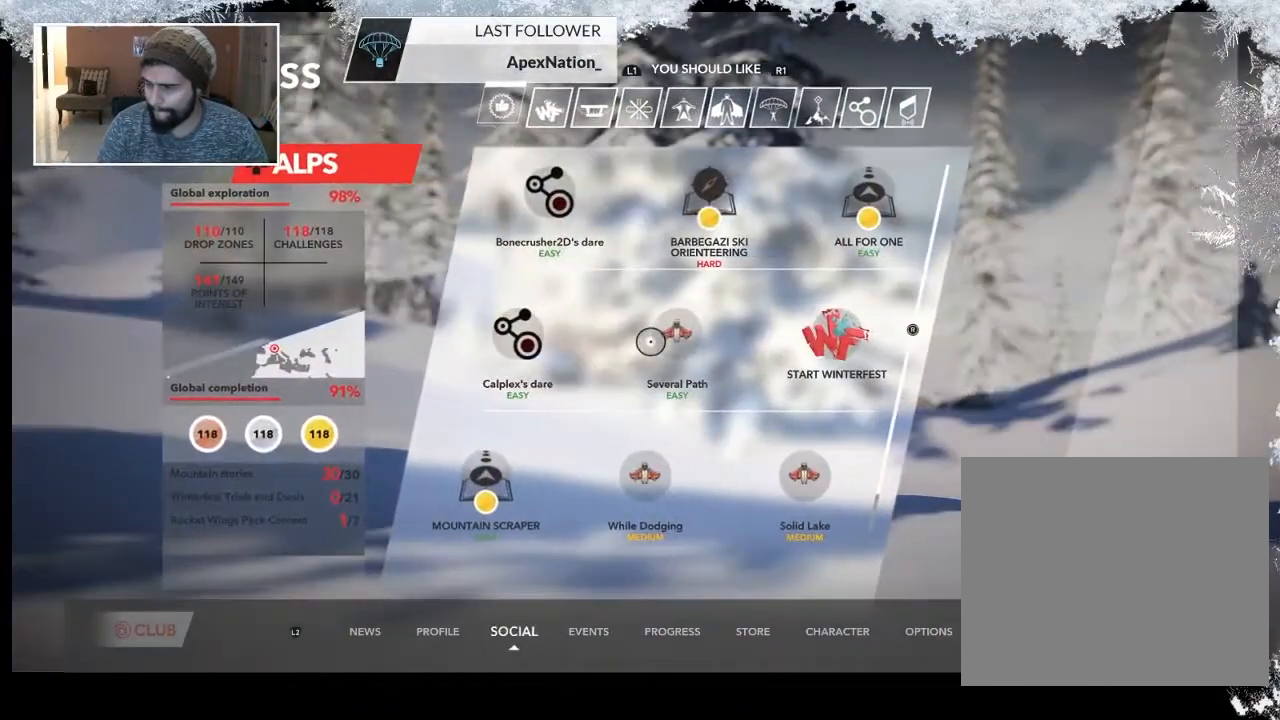
{"buttons": [], "left_stick": "right", "right_stick": "center", "events": [[67, "left_stick", "right"]]}
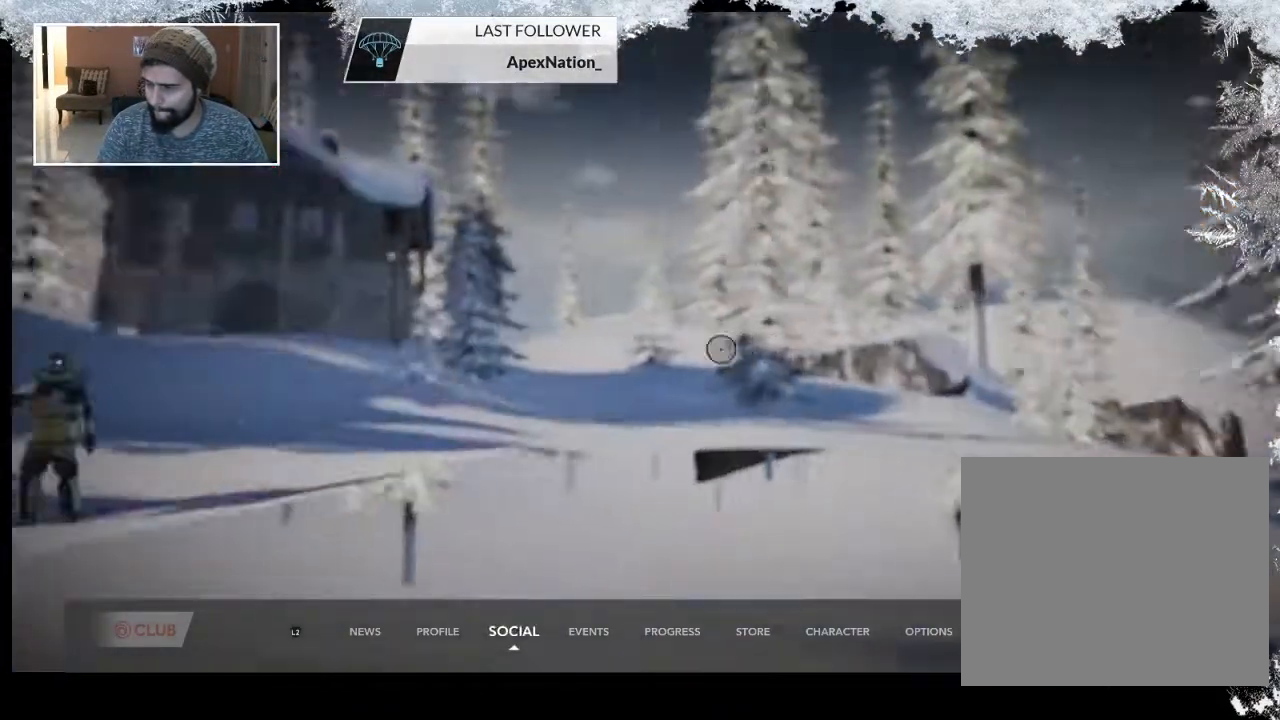
{"buttons": [], "left_stick": "right", "right_stick": "center", "events": []}
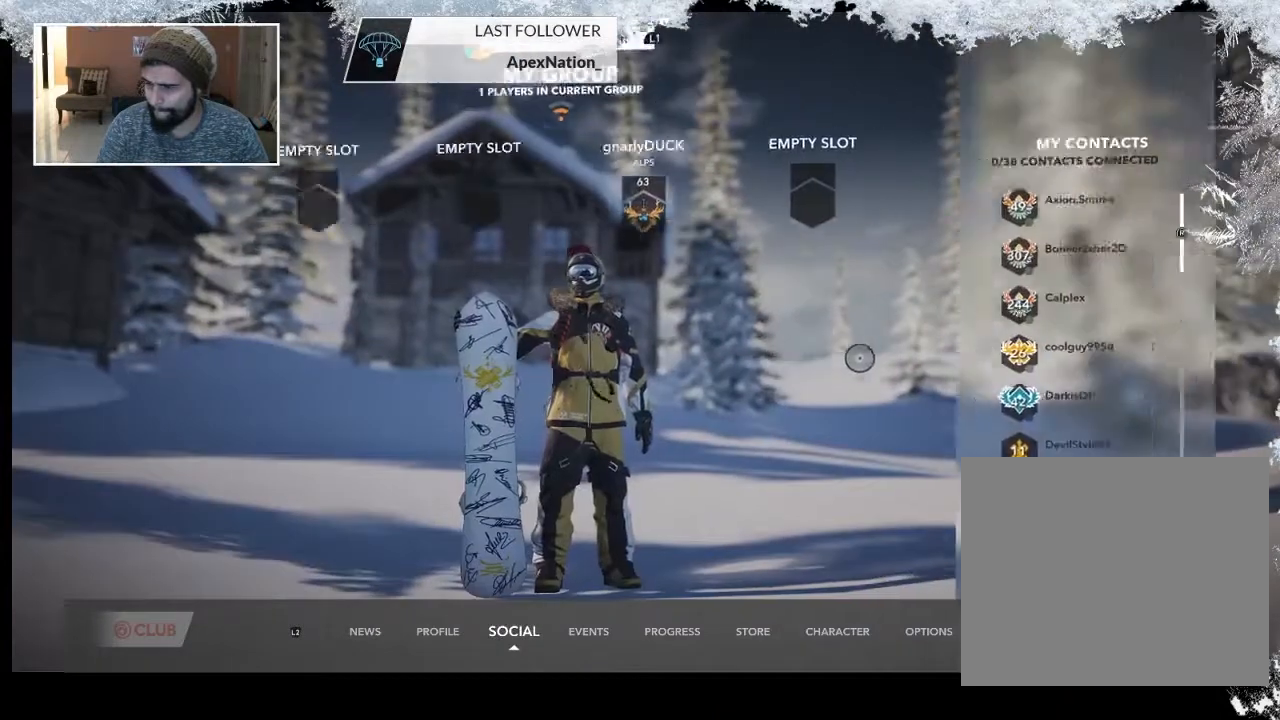
{"buttons": [], "left_stick": "up-right", "right_stick": "center", "events": [[467, "left_stick", "up-right"]]}
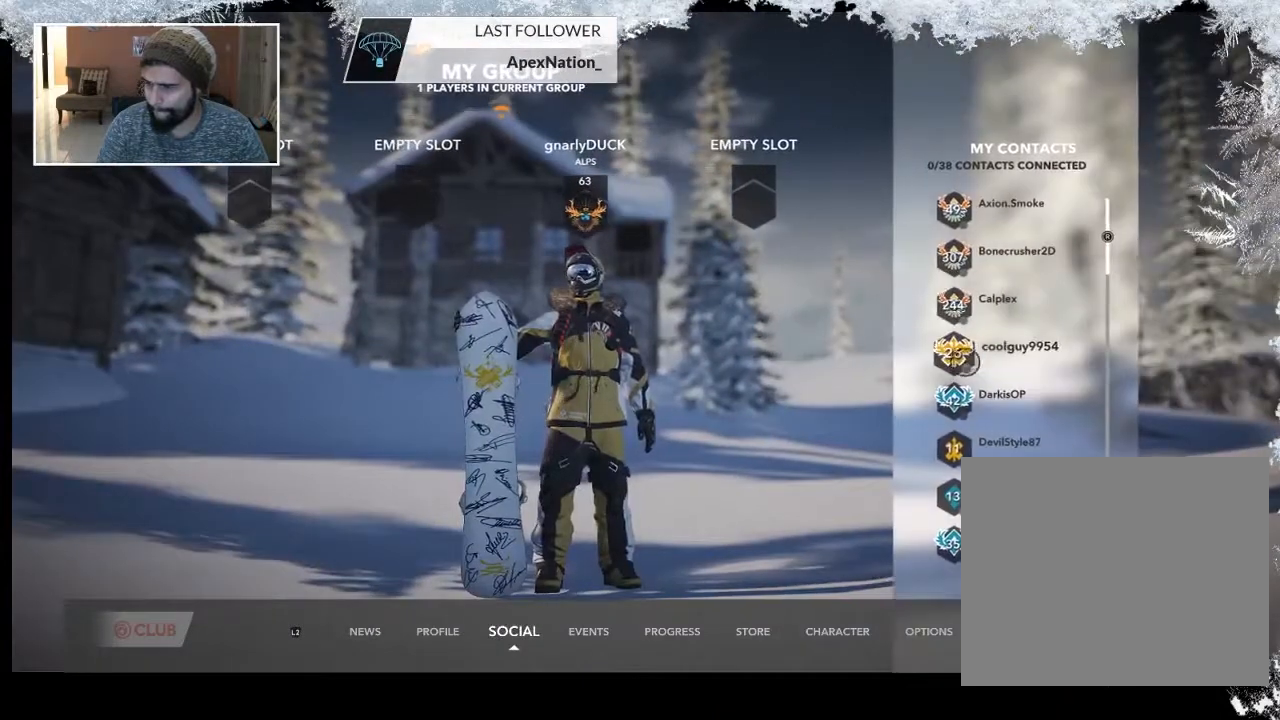
{"buttons": [], "left_stick": "up-right", "right_stick": "center", "events": []}
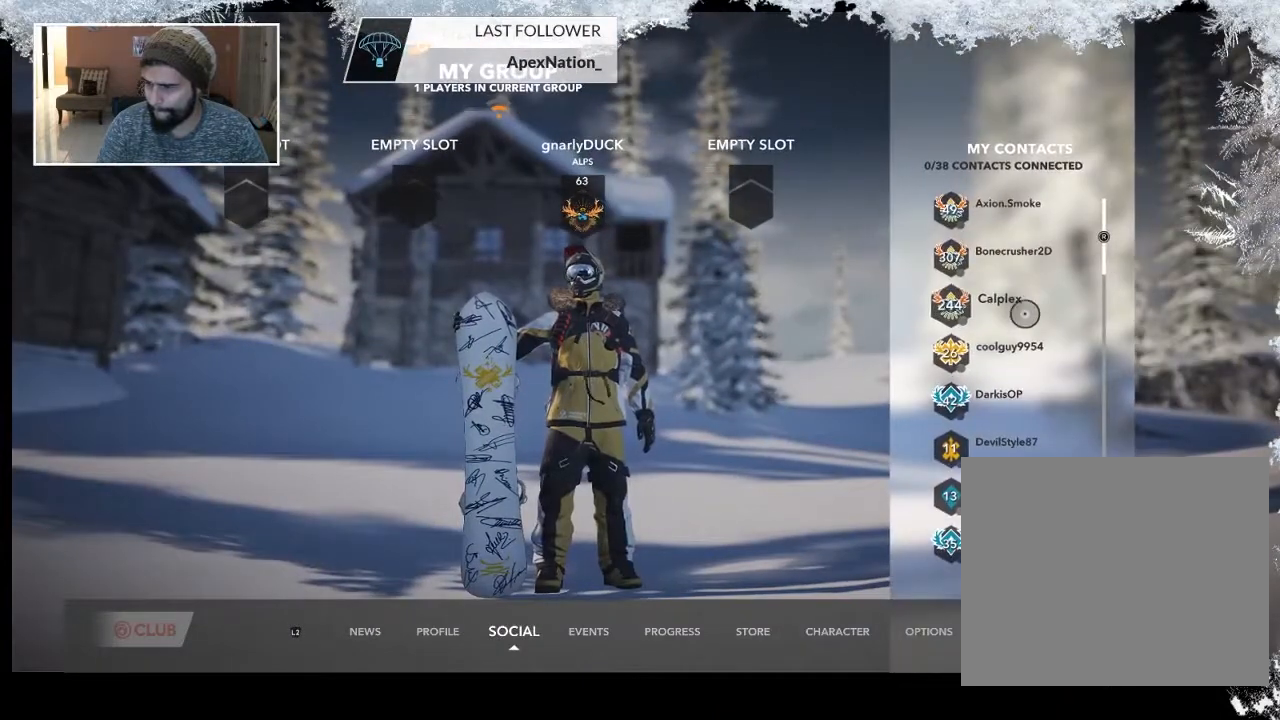
{"buttons": [], "left_stick": "up-right", "right_stick": "center", "events": []}
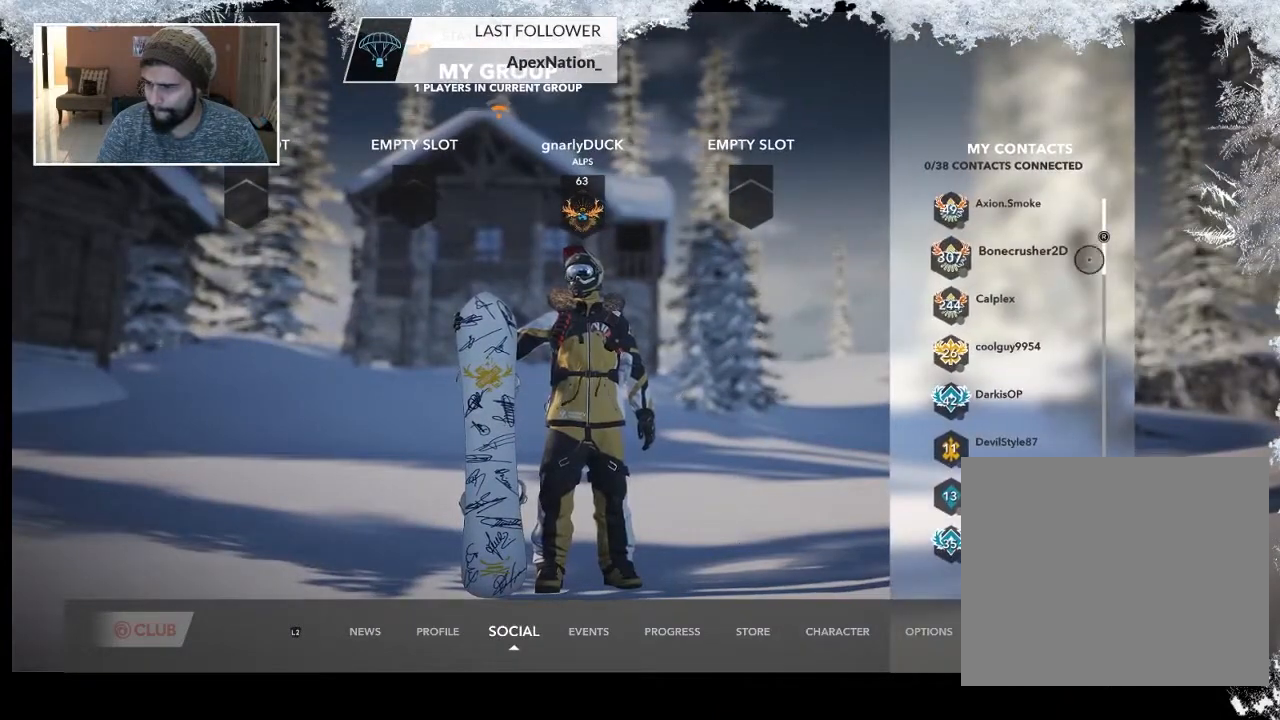
{"buttons": ["CROSS"], "left_stick": "center", "right_stick": "center", "events": [[233, "left_stick", "center"], [367, "CROSS", "down"]]}
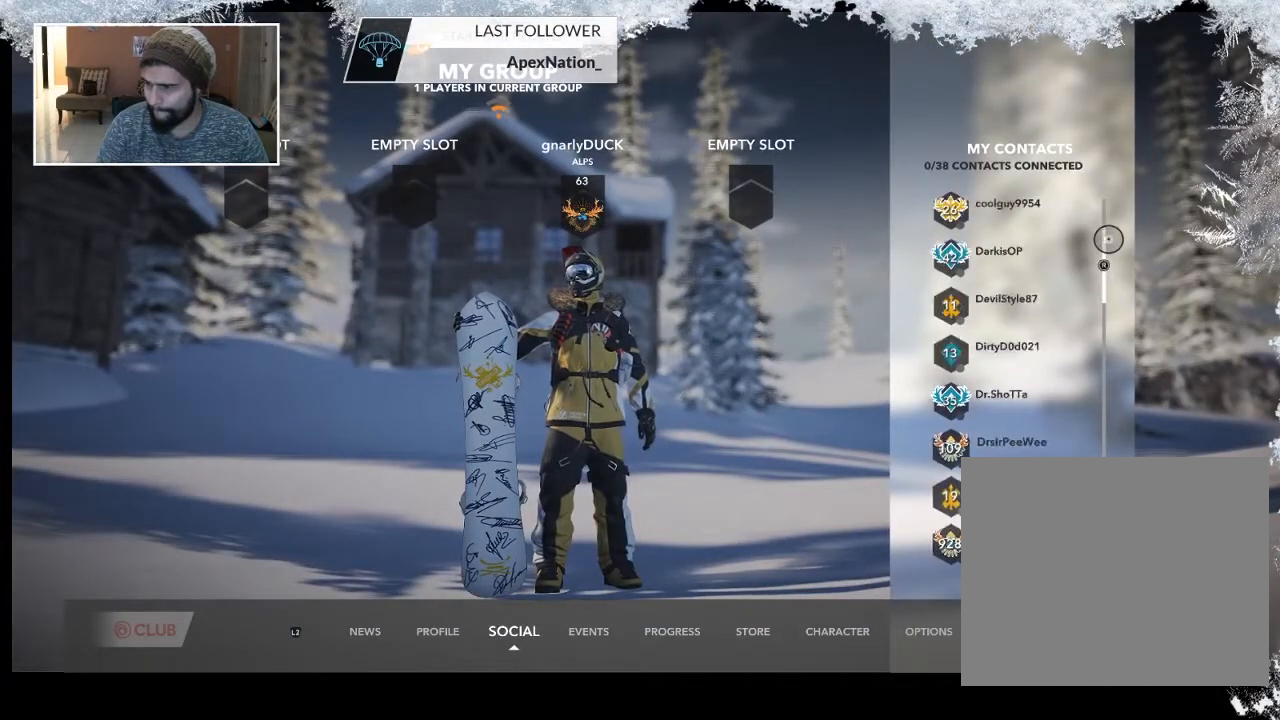
{"buttons": ["CROSS"], "left_stick": "down", "right_stick": "center", "events": [[33, "left_stick", "down"]]}
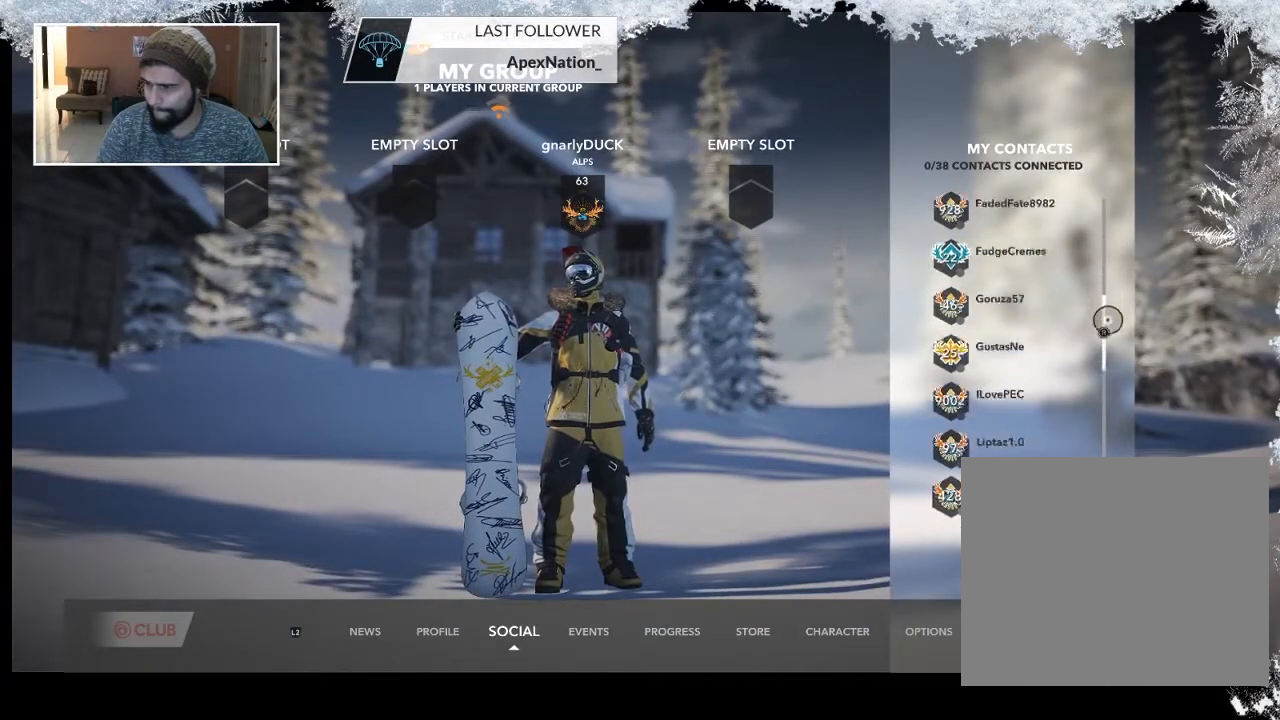
{"buttons": ["CROSS"], "left_stick": "down", "right_stick": "center", "events": []}
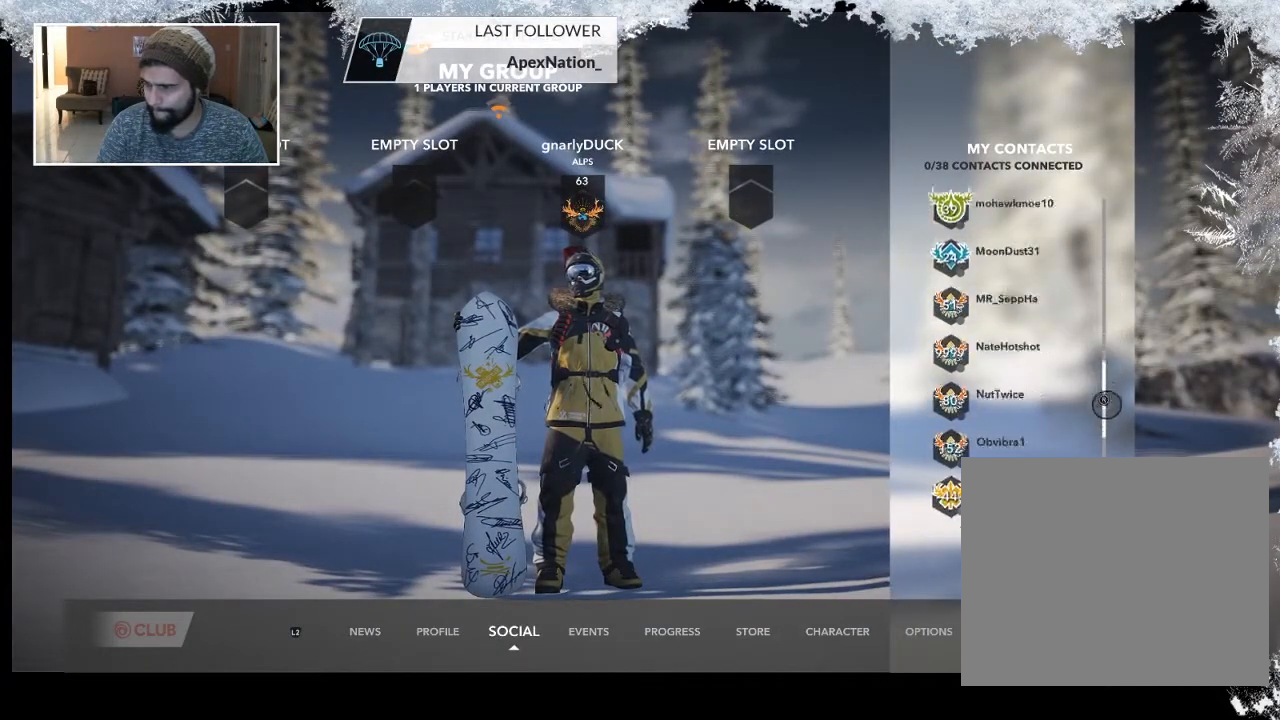
{"buttons": ["CROSS"], "left_stick": "center", "right_stick": "center", "events": [[500, "left_stick", "center"]]}
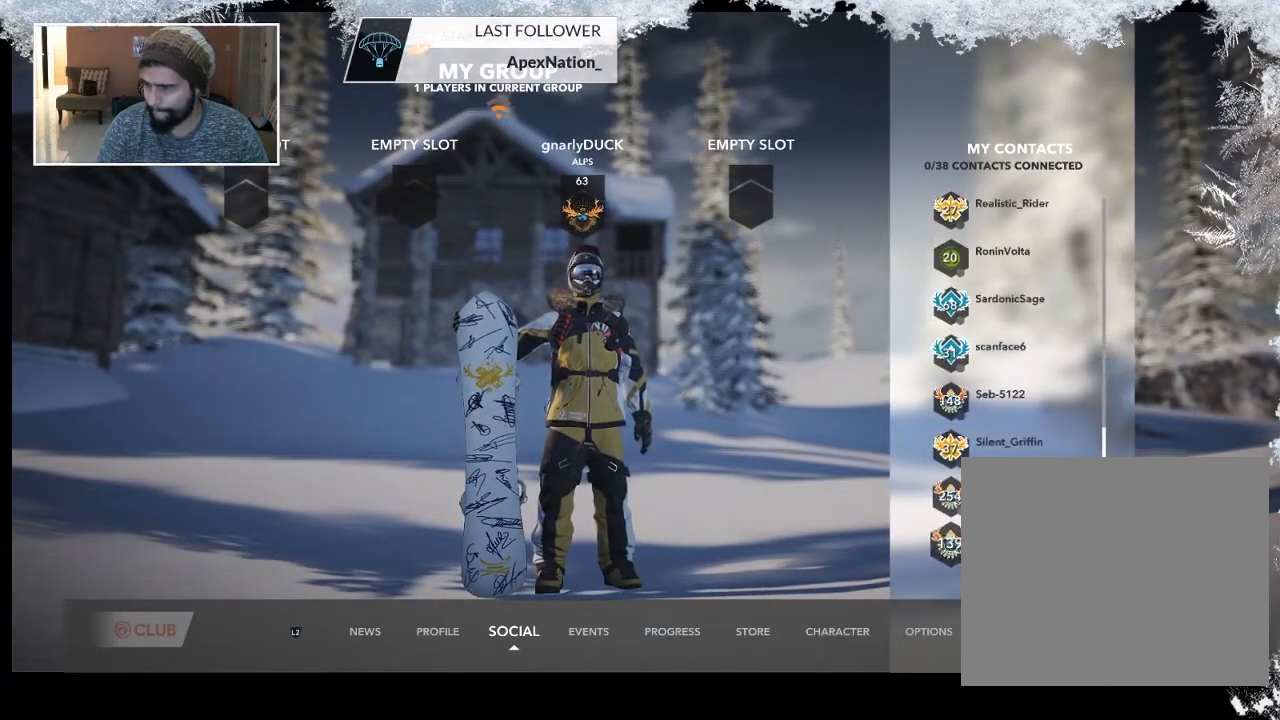
{"buttons": ["CROSS"], "left_stick": "center", "right_stick": "center", "events": [[267, "left_stick", "up"], [467, "left_stick", "center"]]}
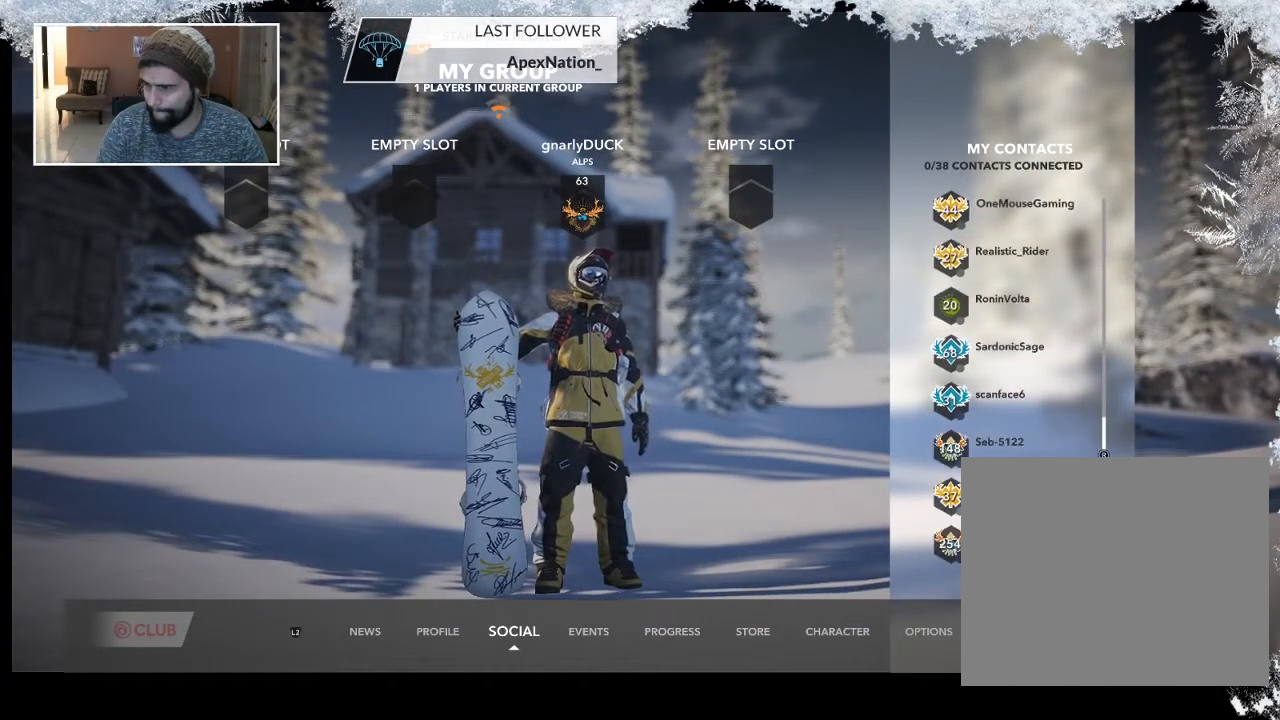
{"buttons": ["CROSS"], "left_stick": "up", "right_stick": "center", "events": [[167, "left_stick", "up"], [267, "left_stick", "center"], [467, "left_stick", "up"]]}
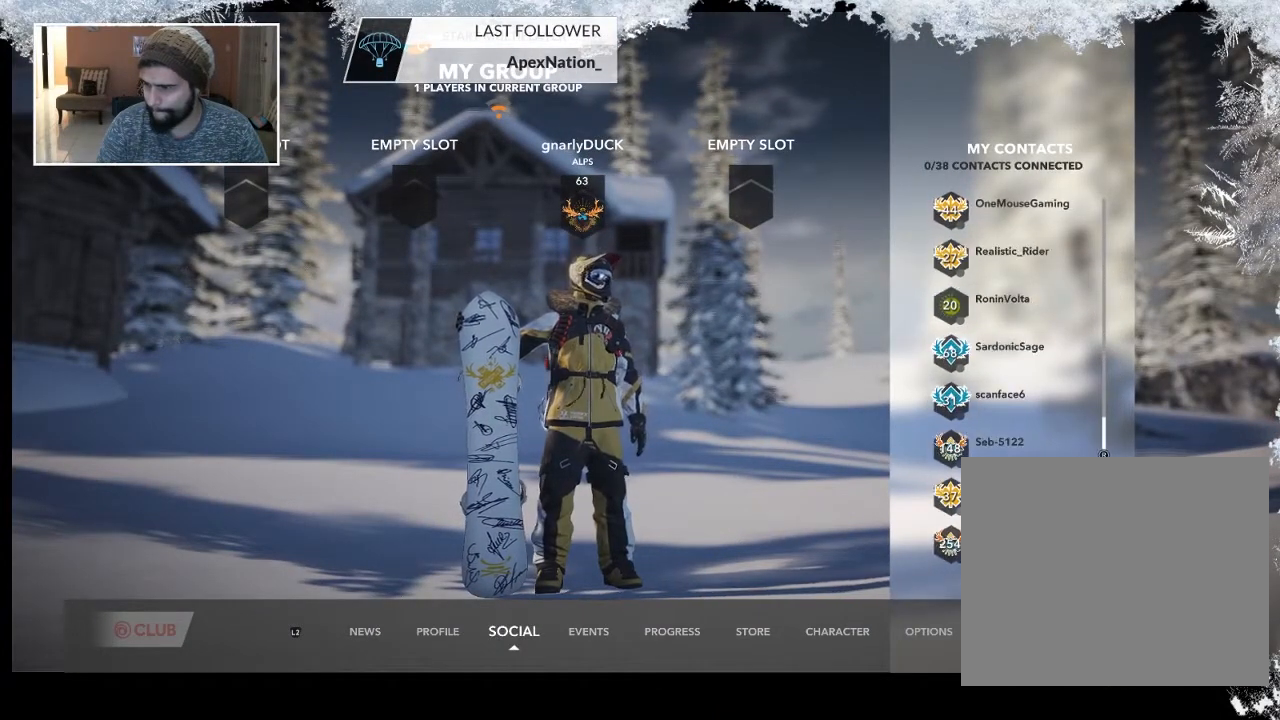
{"buttons": ["CROSS"], "left_stick": "center", "right_stick": "center", "events": [[133, "left_stick", "center"], [300, "left_stick", "up-left"], [433, "left_stick", "center"]]}
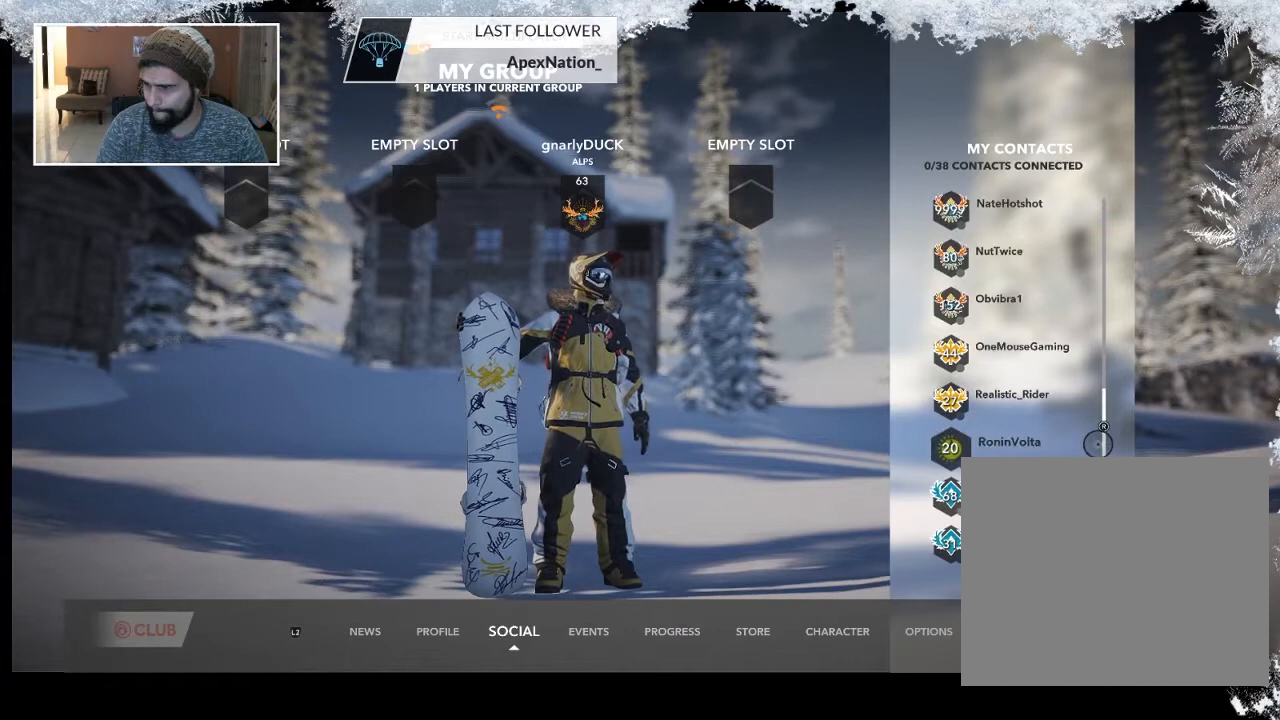
{"buttons": [], "left_stick": "up-left", "right_stick": "center", "events": [[200, "CROSS", "up"], [267, "left_stick", "up-left"]]}
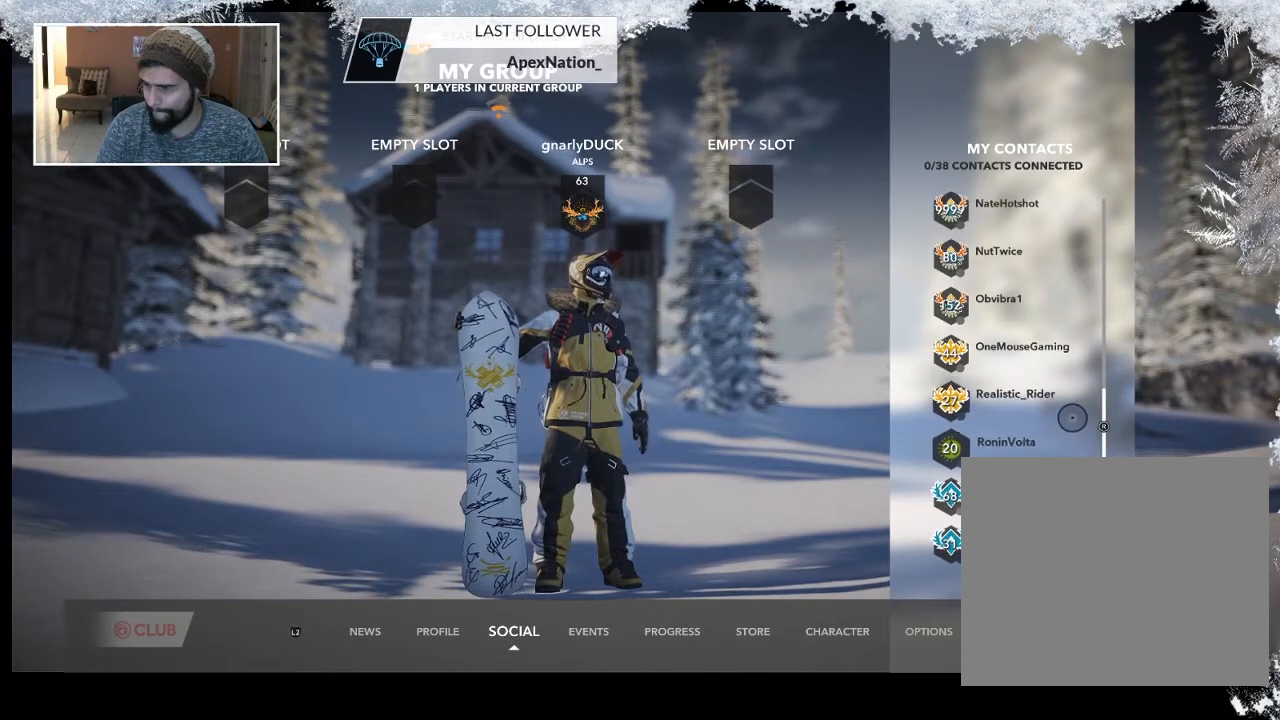
{"buttons": [], "left_stick": "up-left", "right_stick": "center", "events": []}
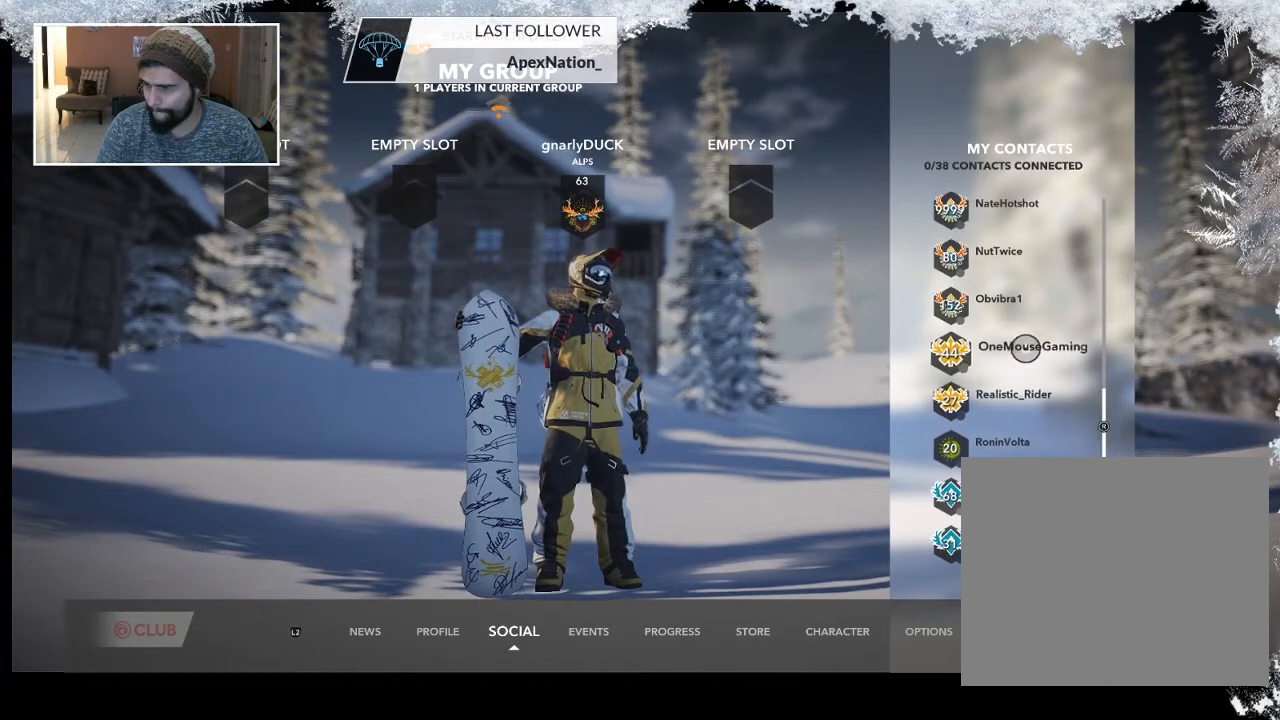
{"buttons": [], "left_stick": "down", "right_stick": "center", "events": [[300, "CROSS", "down"], [300, "left_stick", "center"], [400, "CROSS", "up"], [467, "left_stick", "down"]]}
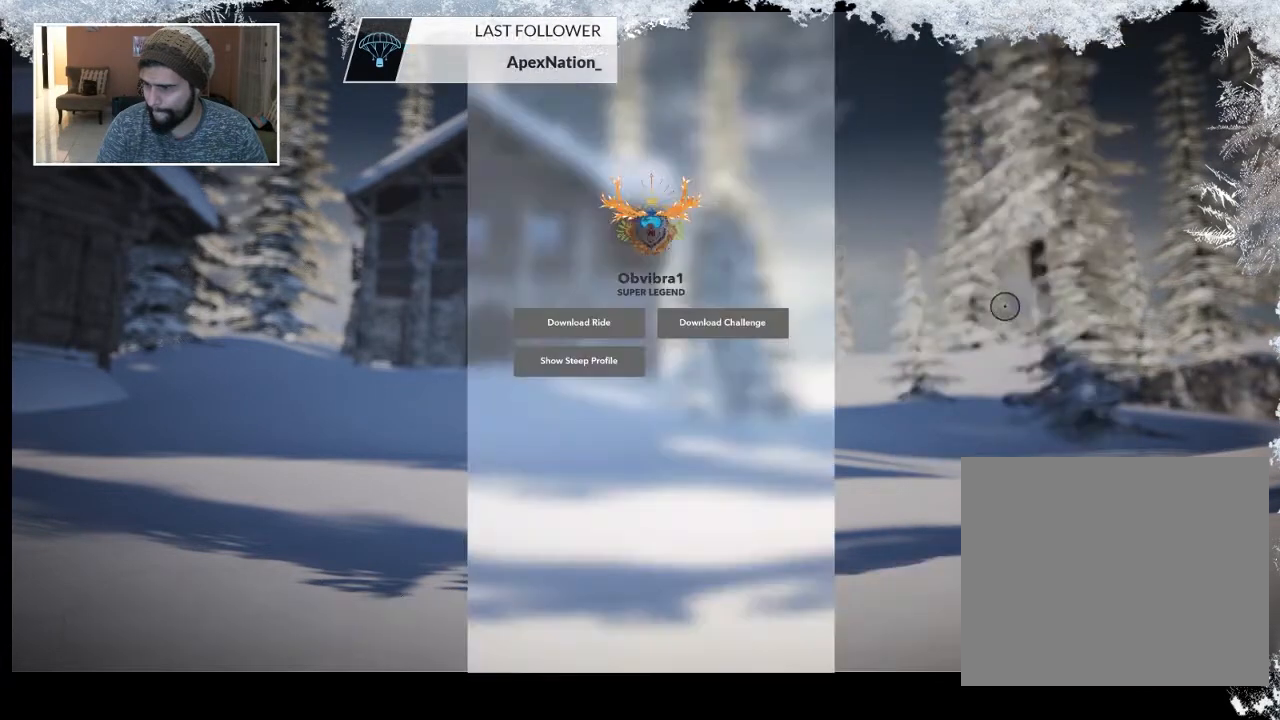
{"buttons": [], "left_stick": "left", "right_stick": "center", "events": [[400, "left_stick", "left"]]}